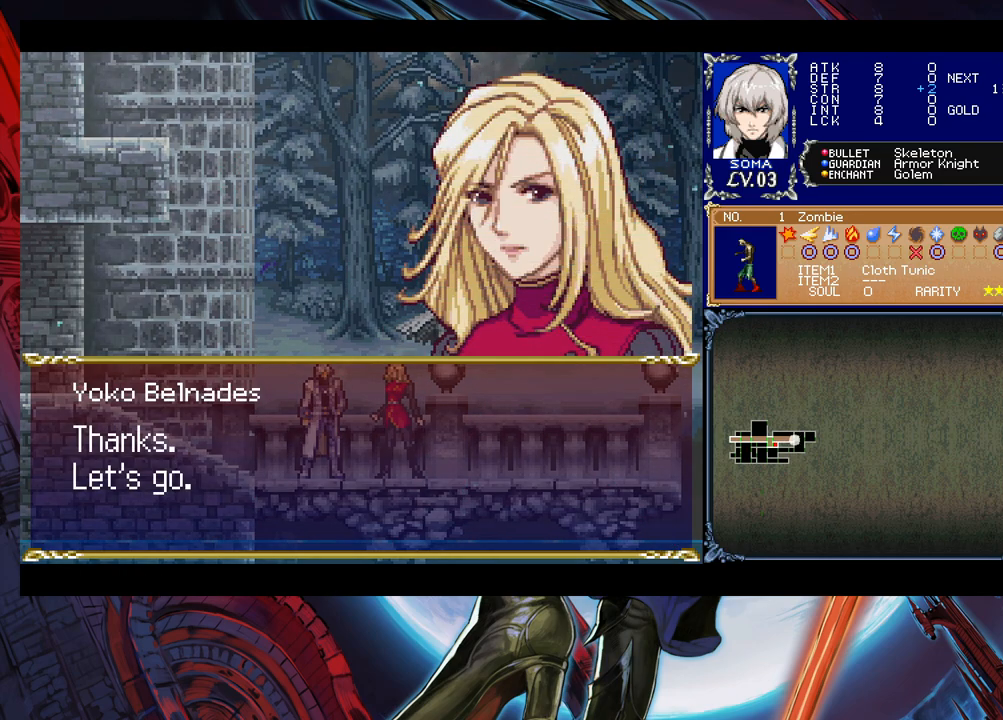
Gameplay with a controller (Xbox layout); each line is a JSON object with the inputs held at the frame after it. "events" lists button and stick changes between this image and that frame as [ms after this image, input, new state], when the widget could be followed in between. Not read: L2 R2.
{"buttons": [], "left_stick": "left", "right_stick": "center", "events": [[217, "A", "down"], [317, "A", "up"]]}
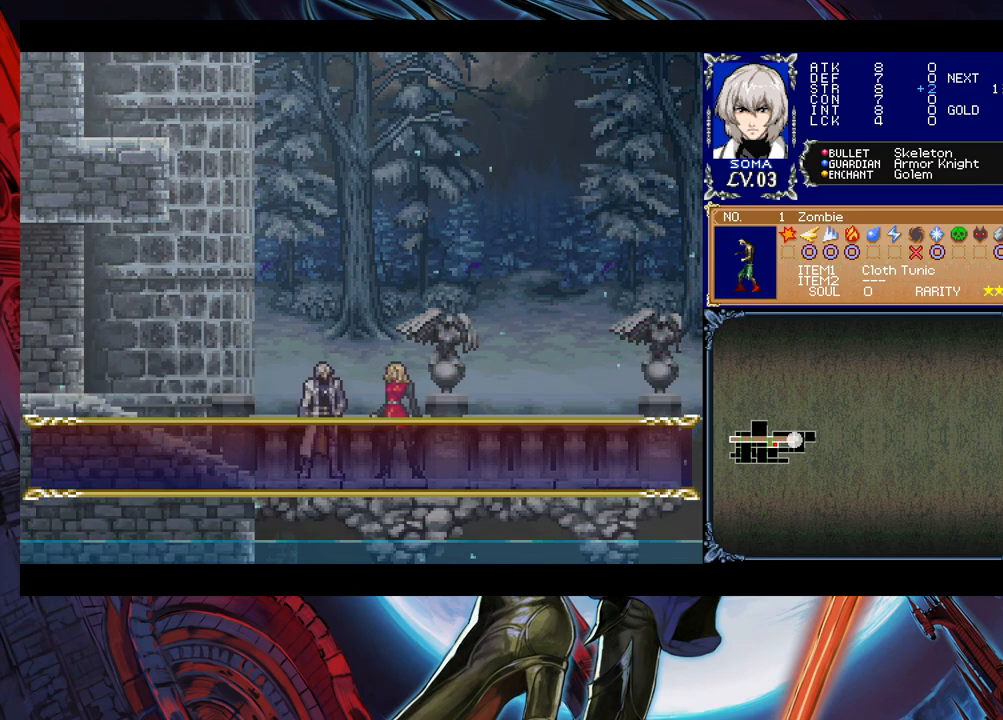
{"buttons": [], "left_stick": "center", "right_stick": "center", "events": [[417, "left_stick", "center"]]}
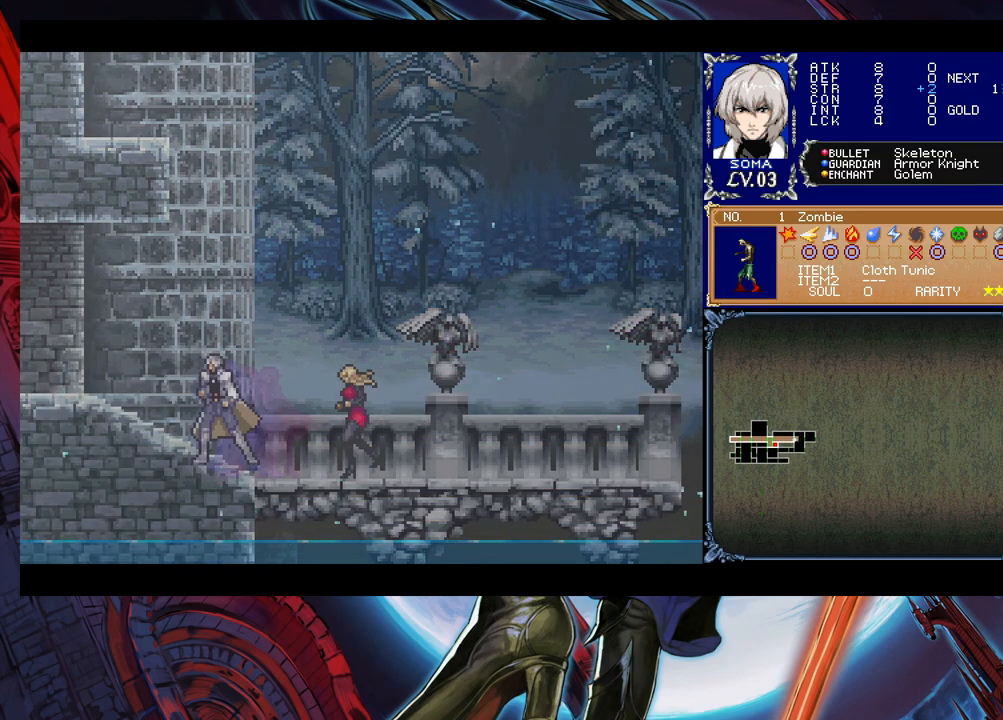
{"buttons": [], "left_stick": "center", "right_stick": "center", "events": []}
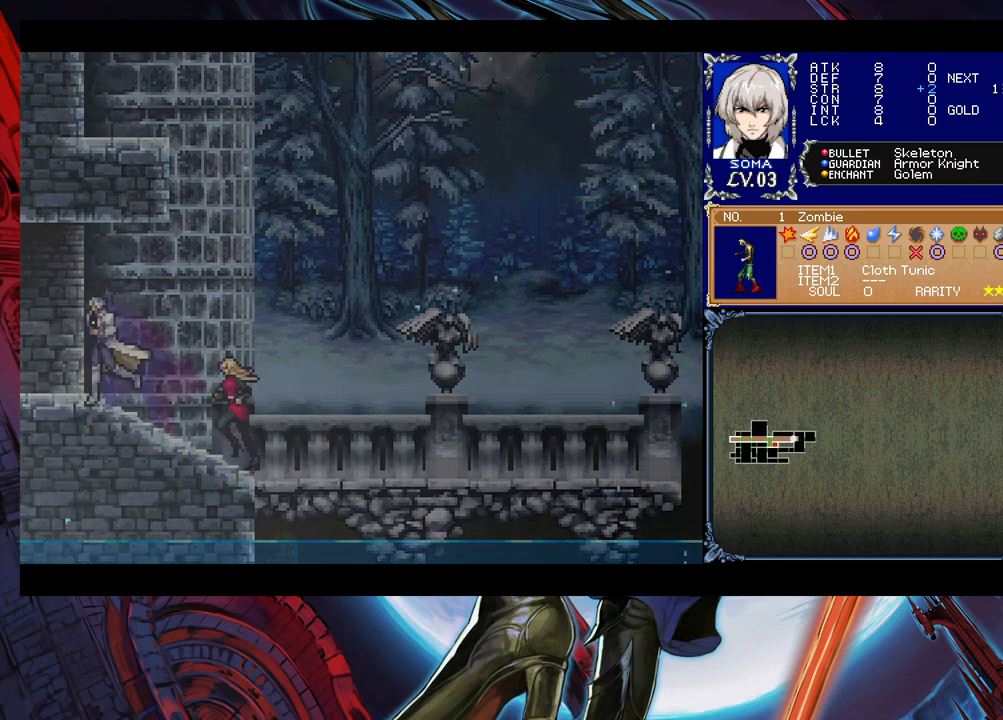
{"buttons": [], "left_stick": "left", "right_stick": "center", "events": [[117, "left_stick", "left"]]}
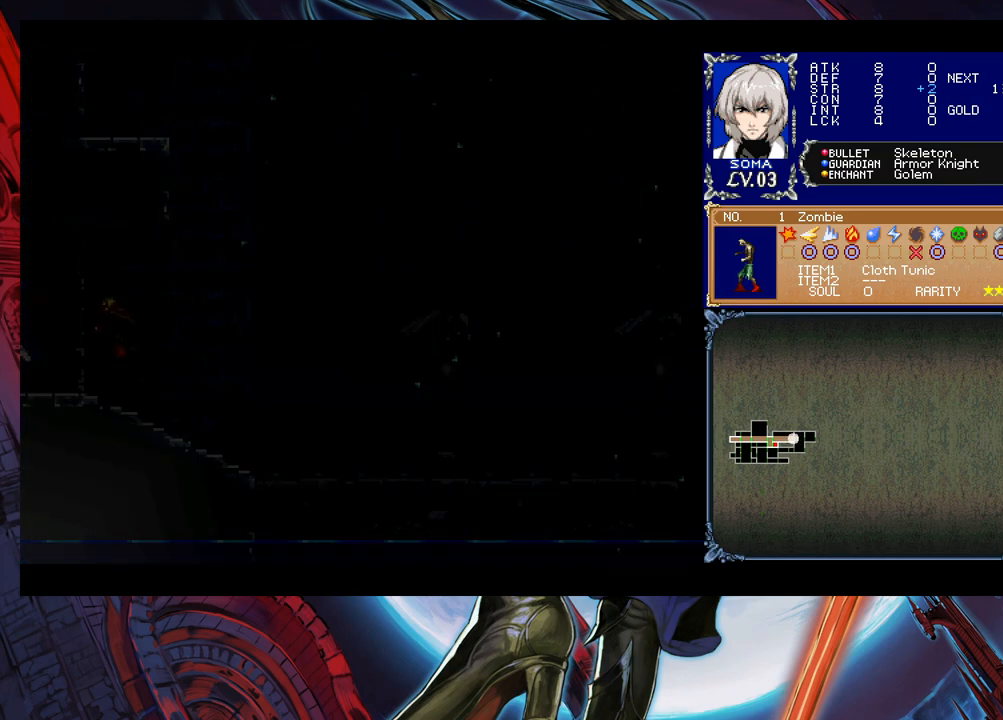
{"buttons": [], "left_stick": "left", "right_stick": "center", "events": []}
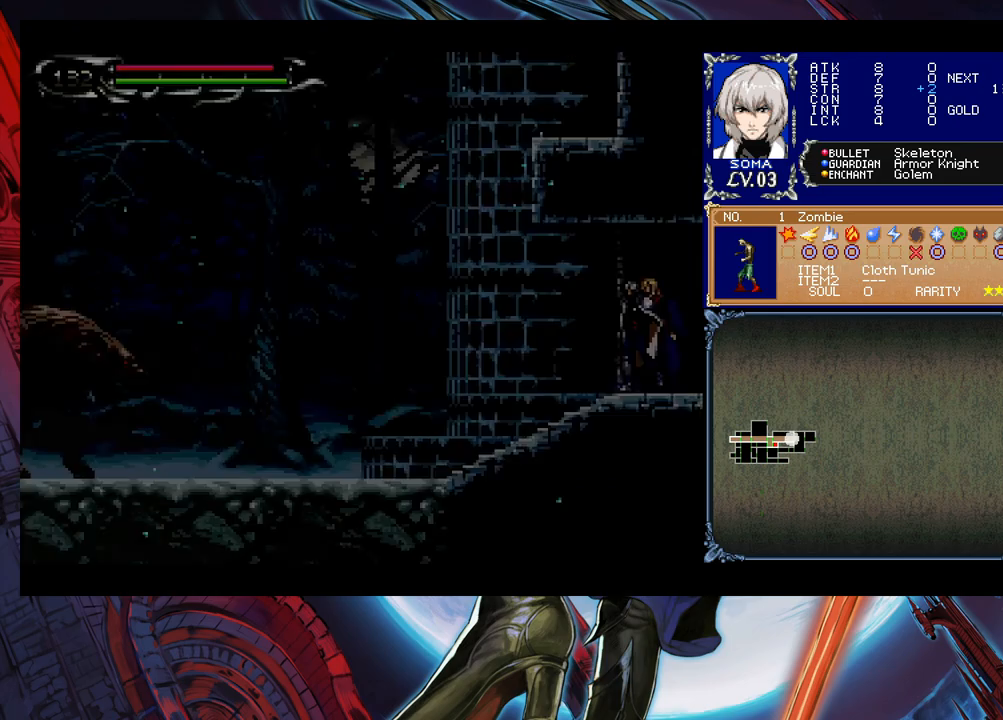
{"buttons": [], "left_stick": "left", "right_stick": "center", "events": []}
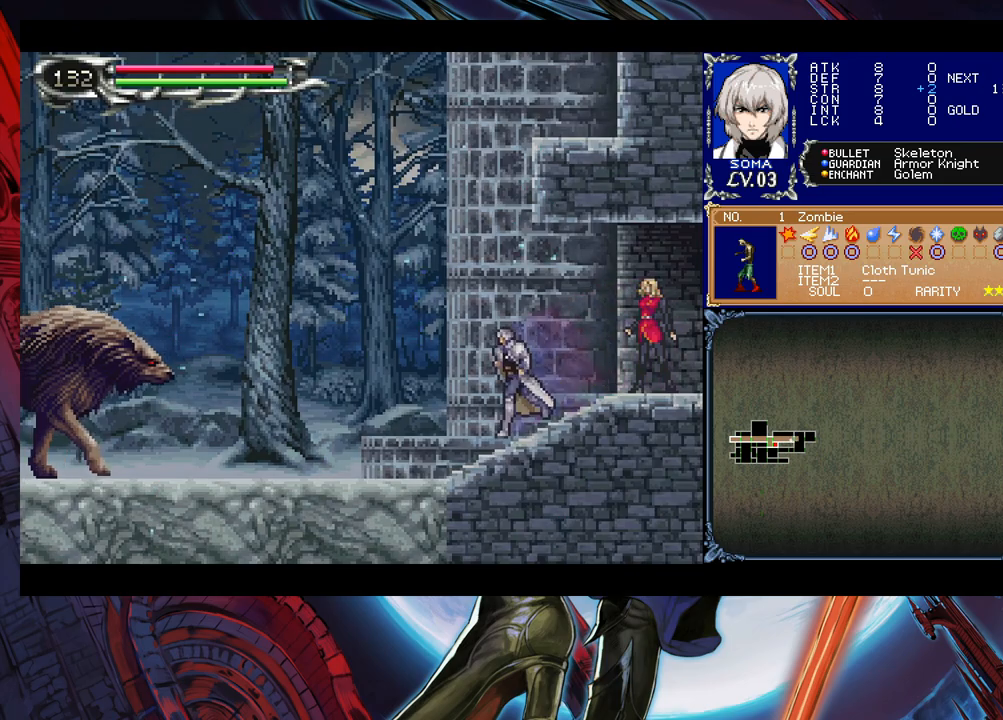
{"buttons": [], "left_stick": "left", "right_stick": "center", "events": [[233, "left_stick", "up-left"], [283, "B", "down"], [333, "A", "down"], [333, "B", "up"], [383, "A", "up"], [467, "left_stick", "left"]]}
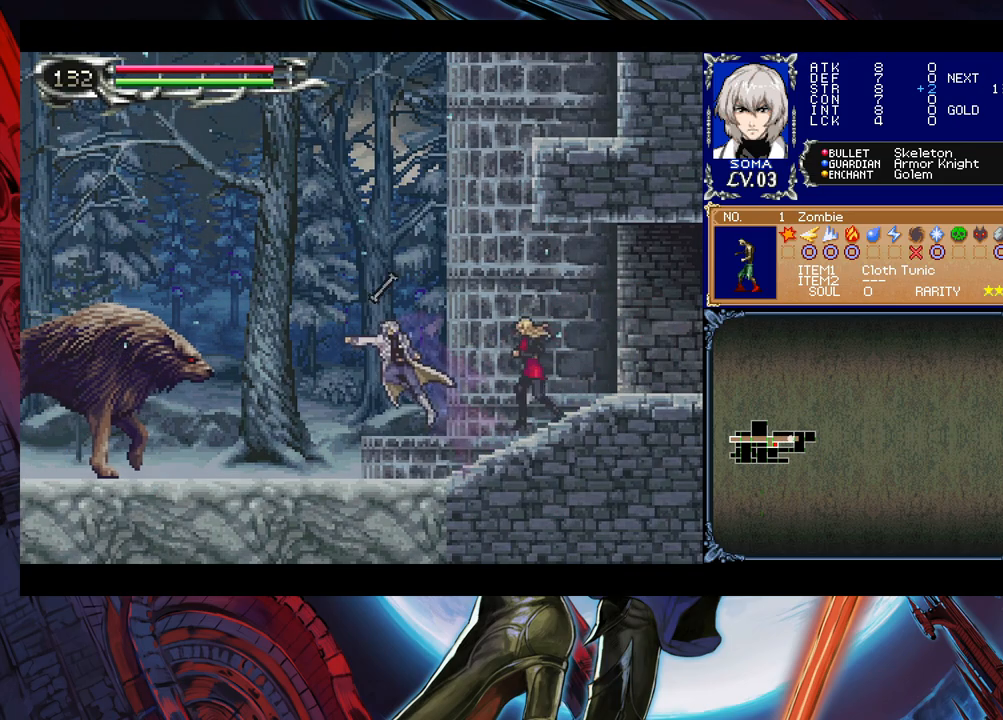
{"buttons": [], "left_stick": "left", "right_stick": "center", "events": [[233, "B", "down"], [283, "B", "up"]]}
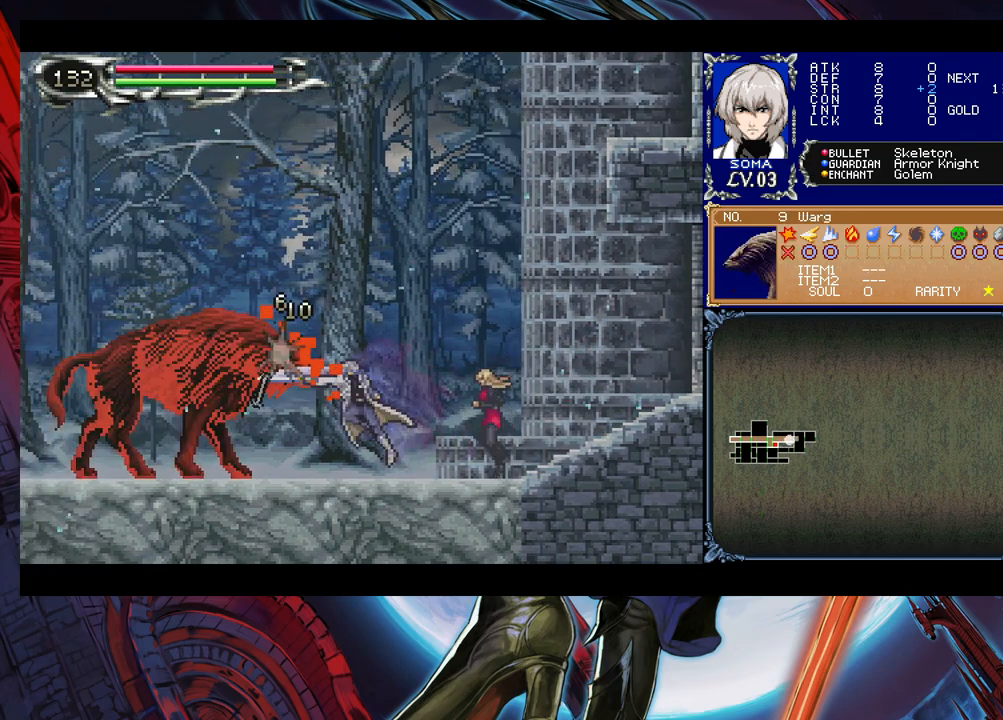
{"buttons": [], "left_stick": "left", "right_stick": "center", "events": [[67, "A", "down"], [83, "A", "up"]]}
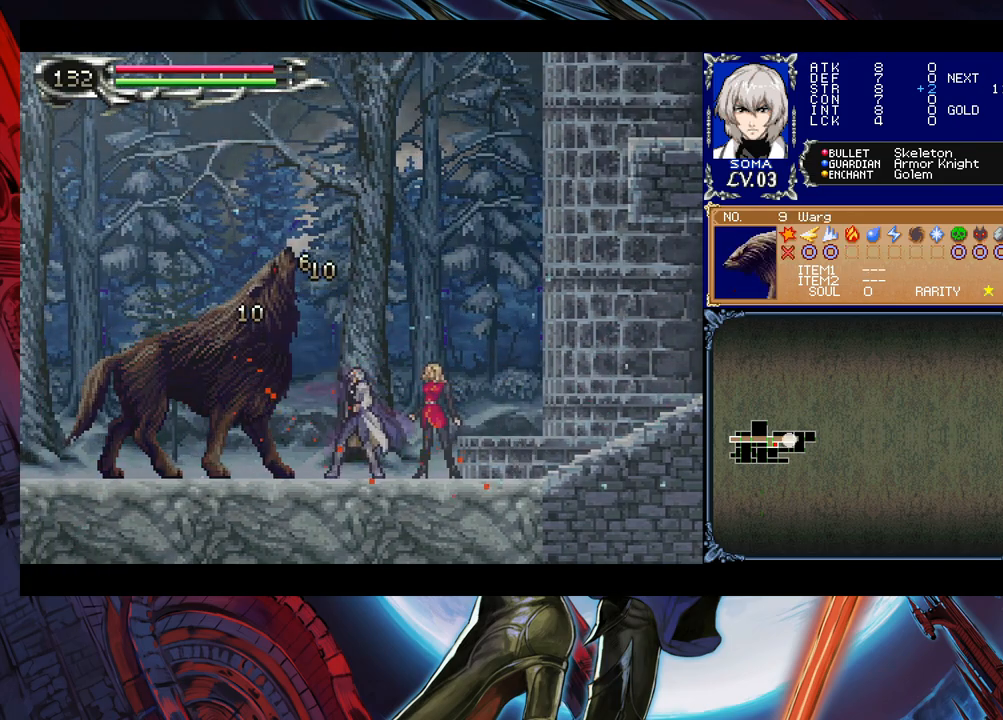
{"buttons": [], "left_stick": "left", "right_stick": "center", "events": [[283, "left_stick", "right"], [317, "Y", "down"], [367, "B", "down"], [367, "Y", "up"], [383, "B", "up"], [417, "left_stick", "left"]]}
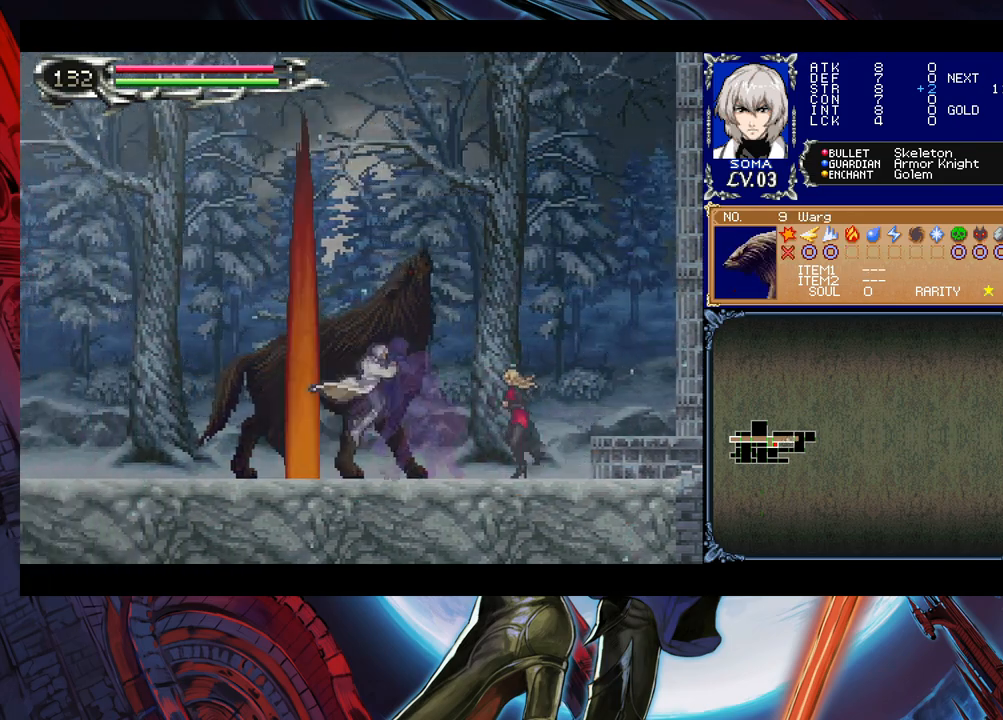
{"buttons": ["Y"], "left_stick": "right", "right_stick": "center", "events": [[167, "Y", "down"], [167, "left_stick", "right"], [183, "B", "down"], [183, "Y", "up"], [233, "B", "up"], [233, "left_stick", "left"], [483, "Y", "down"], [483, "left_stick", "right"]]}
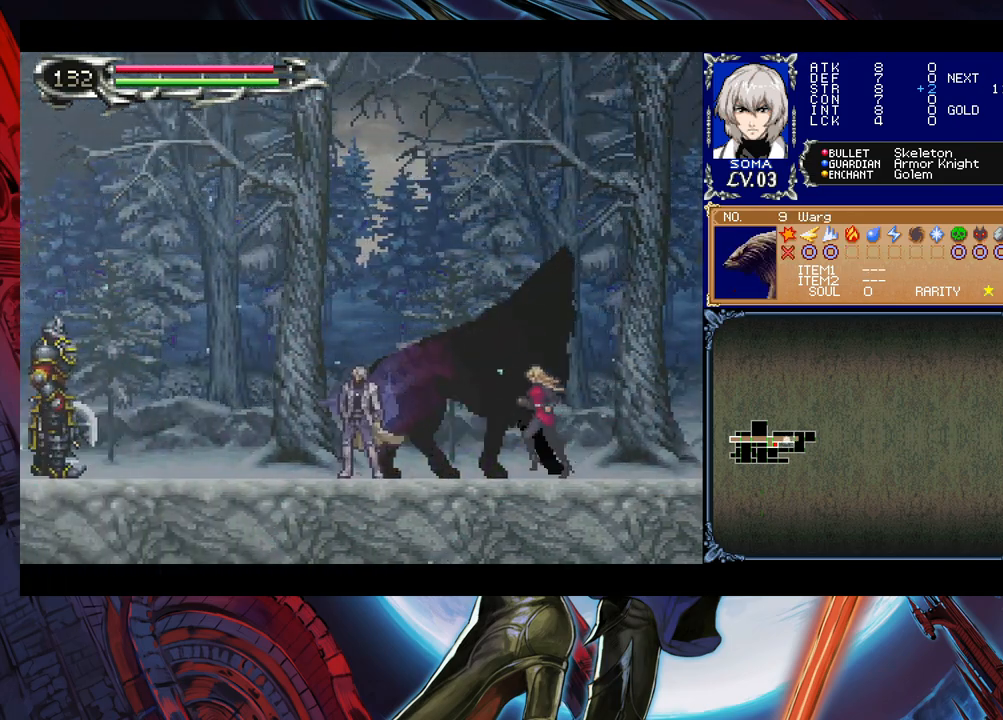
{"buttons": [], "left_stick": "left", "right_stick": "center", "events": [[33, "B", "down"], [33, "Y", "up"], [67, "B", "up"], [67, "left_stick", "left"], [383, "B", "down"], [417, "B", "up"]]}
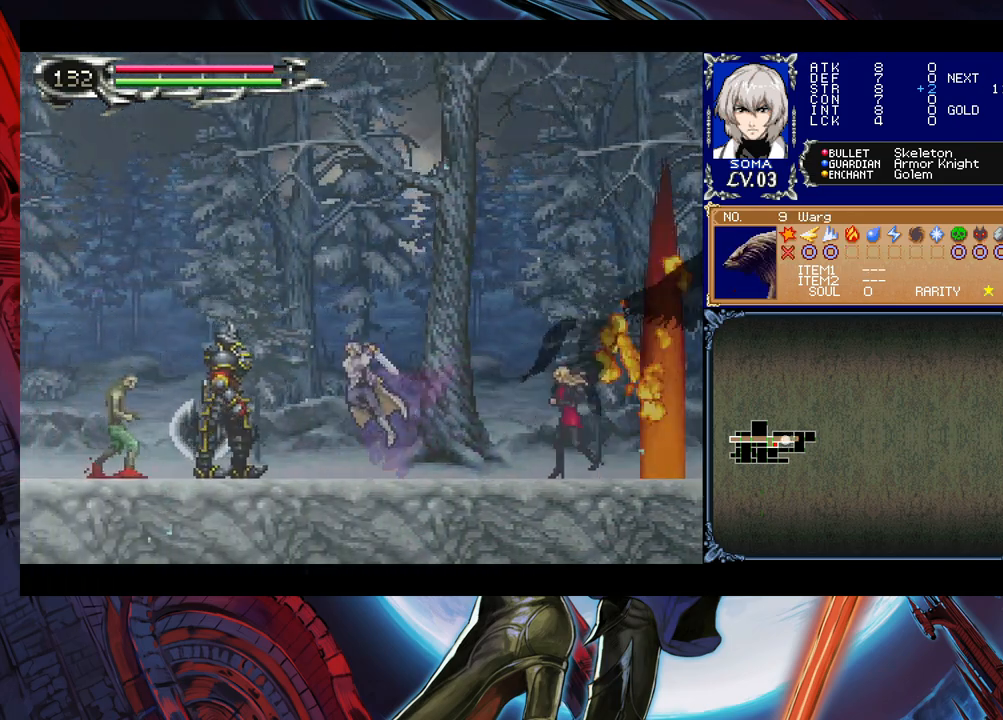
{"buttons": [], "left_stick": "center", "right_stick": "center", "events": [[183, "A", "down"], [183, "left_stick", "center"], [217, "A", "up"], [433, "B", "down"], [483, "B", "up"]]}
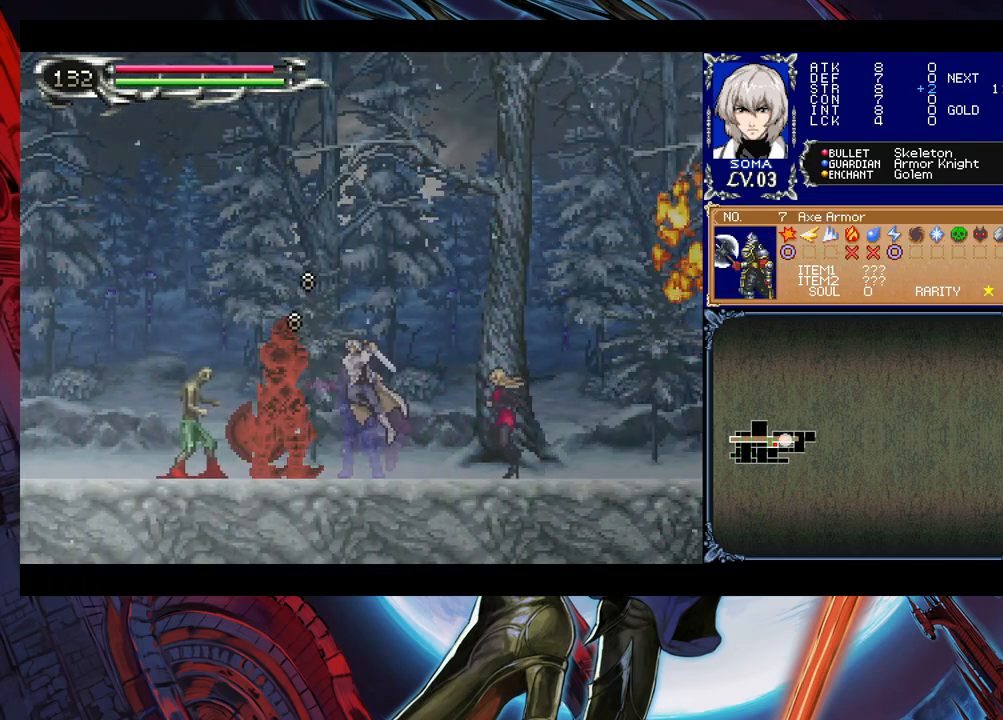
{"buttons": [], "left_stick": "left", "right_stick": "center", "events": [[83, "left_stick", "left"], [233, "B", "down"], [283, "B", "up"]]}
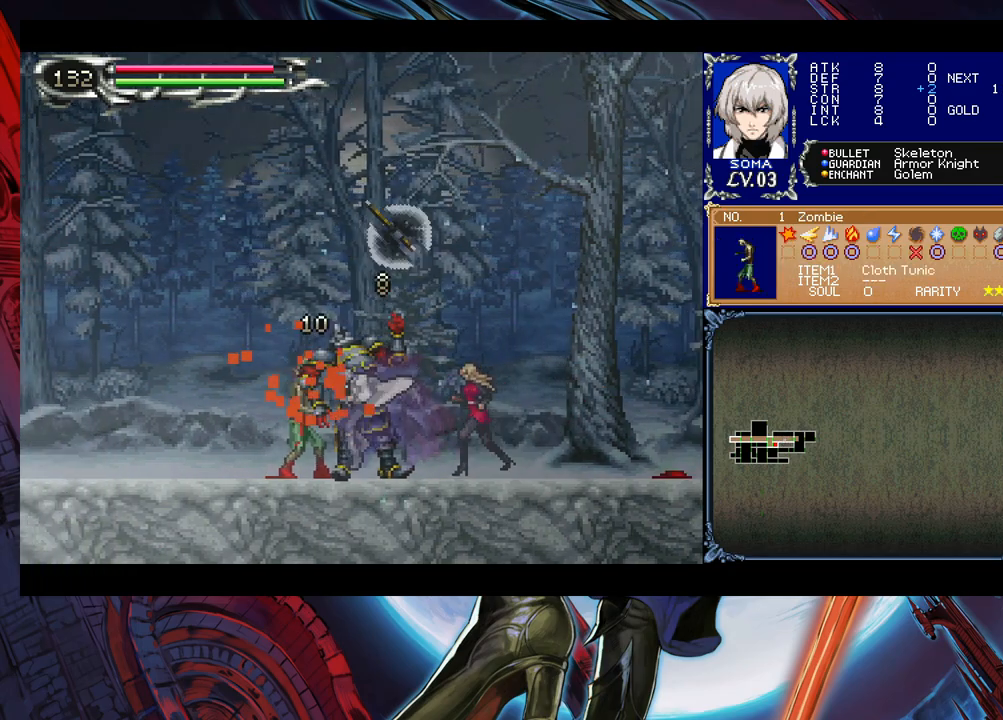
{"buttons": [], "left_stick": "left", "right_stick": "center", "events": [[33, "B", "down"], [67, "B", "up"], [367, "A", "down"], [383, "A", "up"]]}
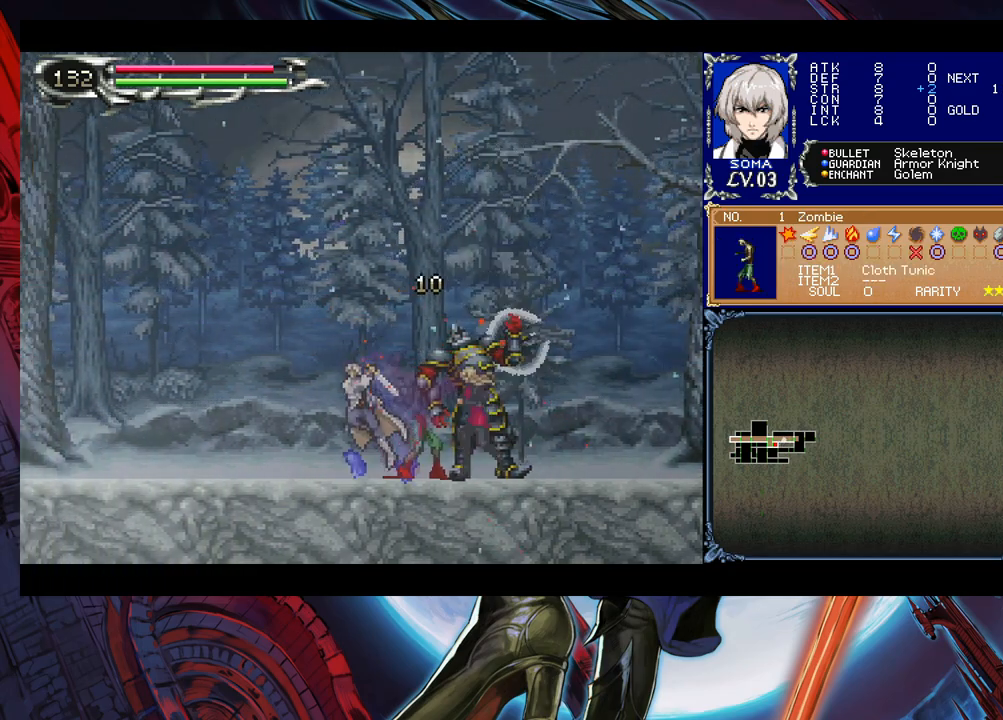
{"buttons": ["B"], "left_stick": "right", "right_stick": "center", "events": [[133, "Y", "down"], [133, "left_stick", "right"], [167, "B", "down"], [167, "Y", "up"], [217, "B", "up"], [233, "left_stick", "left"], [433, "Y", "down"], [433, "left_stick", "right"], [483, "B", "down"], [483, "Y", "up"]]}
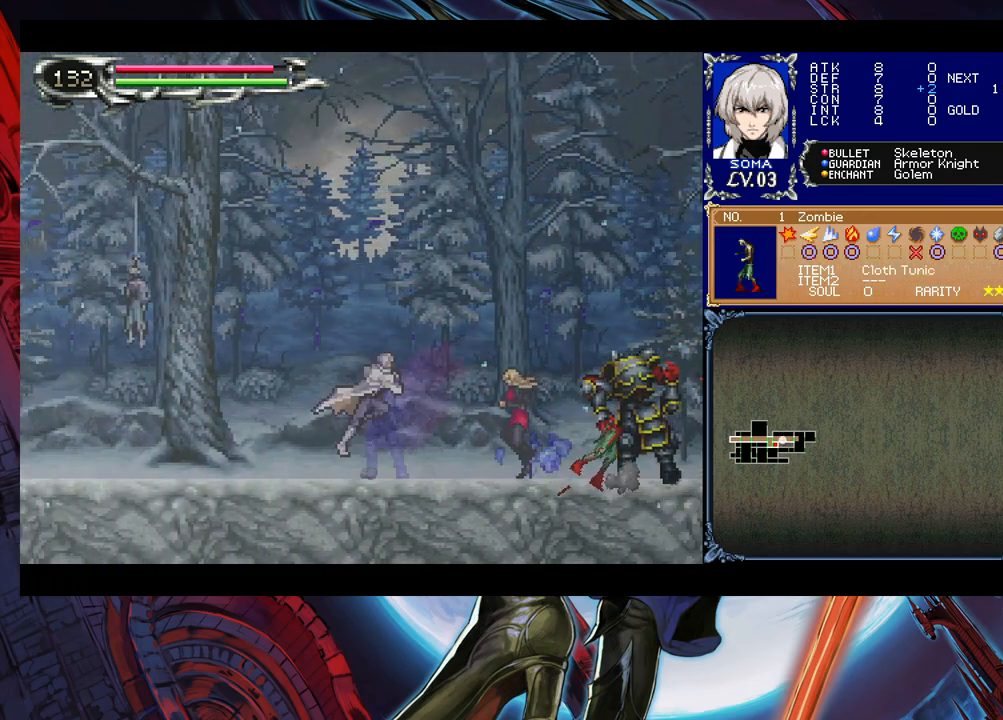
{"buttons": [], "left_stick": "left", "right_stick": "center", "events": [[17, "B", "up"], [33, "left_stick", "left"], [233, "left_stick", "right"], [267, "Y", "down"], [283, "B", "down"], [283, "Y", "up"], [317, "left_stick", "left"], [333, "B", "up"]]}
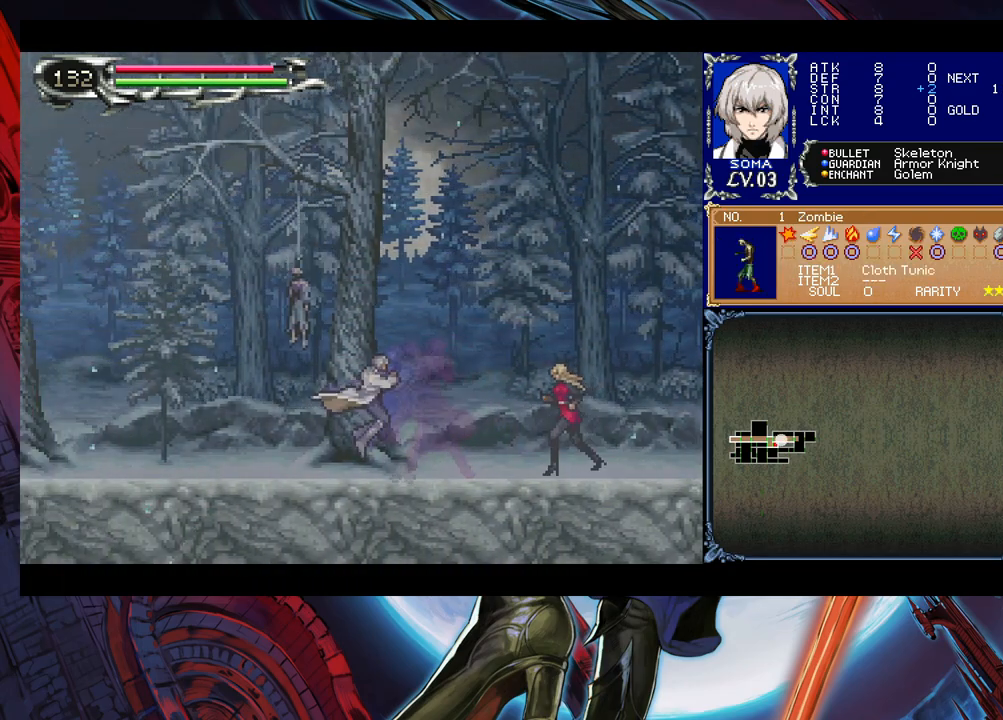
{"buttons": [], "left_stick": "left", "right_stick": "center", "events": [[33, "left_stick", "right"], [83, "Y", "down"], [117, "B", "down"], [117, "Y", "up"], [133, "B", "up"], [133, "left_stick", "left"], [333, "left_stick", "up-right"], [383, "Y", "down"], [433, "Y", "up"], [433, "left_stick", "left"]]}
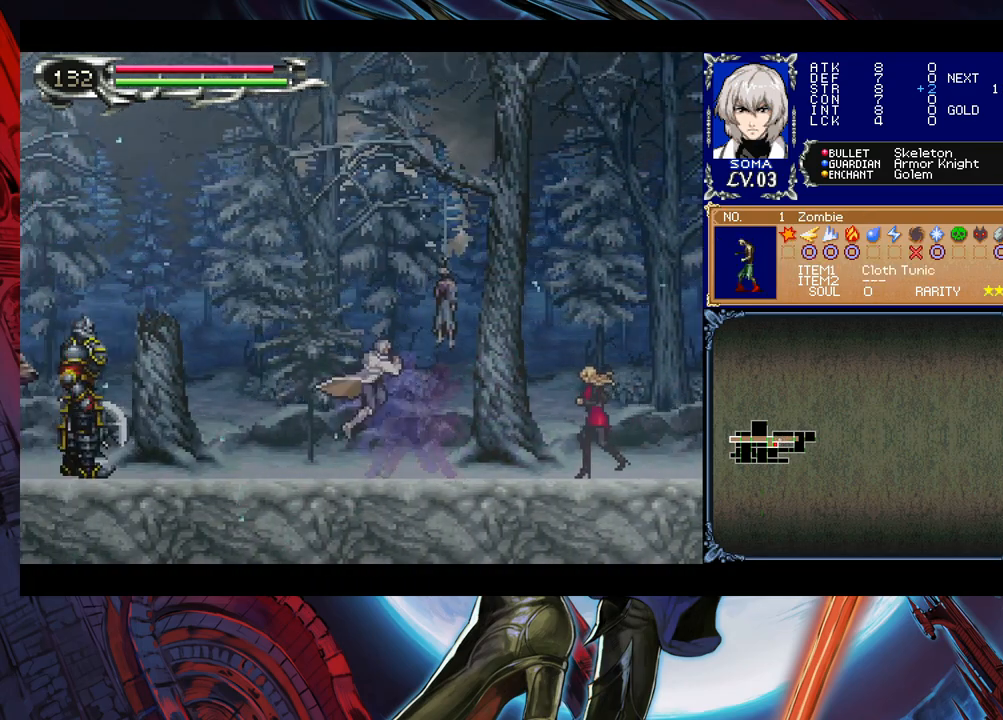
{"buttons": [], "left_stick": "left", "right_stick": "center", "events": [[167, "left_stick", "right"], [217, "B", "down"], [267, "B", "up"], [267, "left_stick", "left"]]}
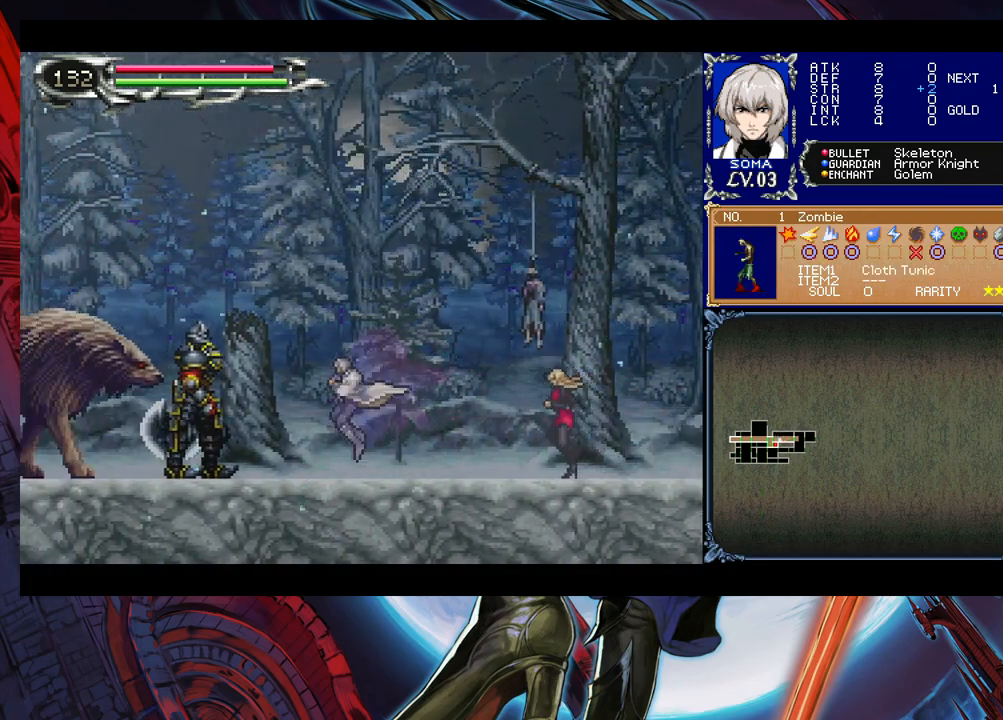
{"buttons": ["A"], "left_stick": "up", "right_stick": "center", "events": [[83, "B", "down"], [117, "A", "down"], [117, "B", "up"], [133, "A", "up"], [233, "left_stick", "center"], [467, "B", "down"], [483, "A", "down"], [483, "B", "up"], [483, "left_stick", "up"]]}
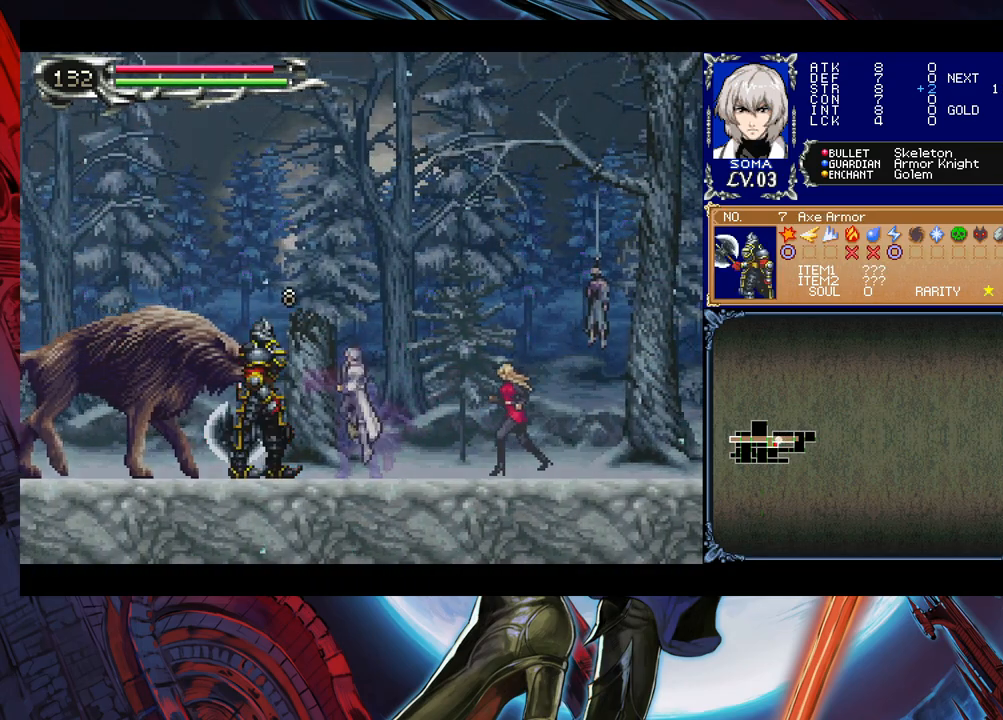
{"buttons": [], "left_stick": "left", "right_stick": "center", "events": [[17, "A", "up"], [67, "left_stick", "center"], [233, "B", "down"], [267, "A", "down"], [267, "B", "up"], [283, "A", "up"], [483, "left_stick", "left"]]}
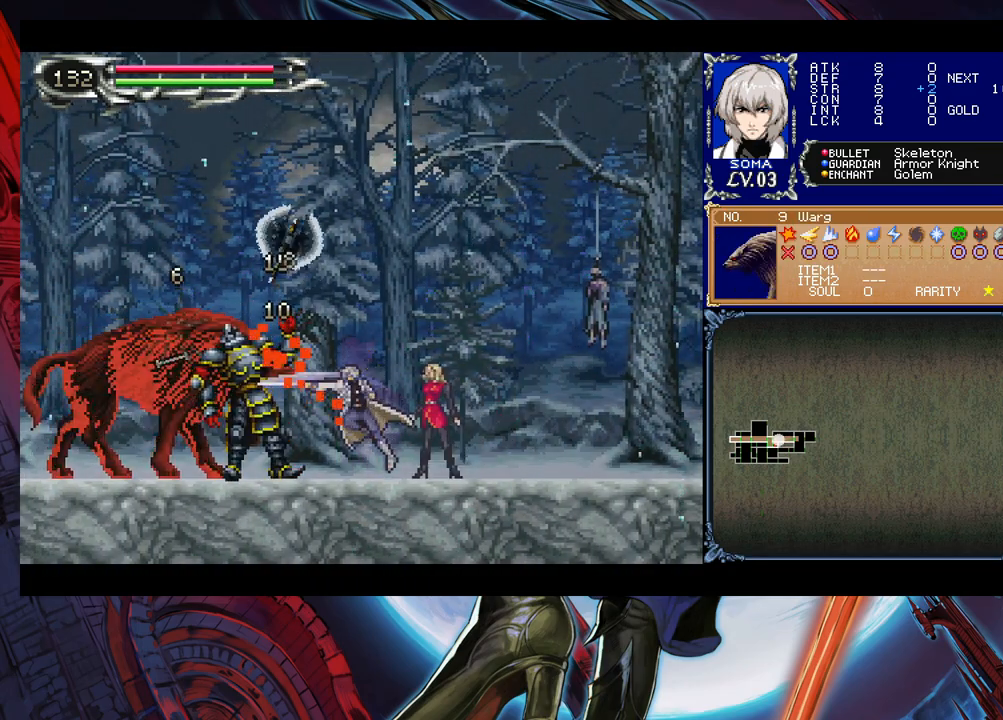
{"buttons": [], "left_stick": "left", "right_stick": "center", "events": [[33, "B", "down"], [67, "B", "up"], [283, "B", "down"], [333, "A", "down"], [333, "B", "up"], [367, "A", "up"]]}
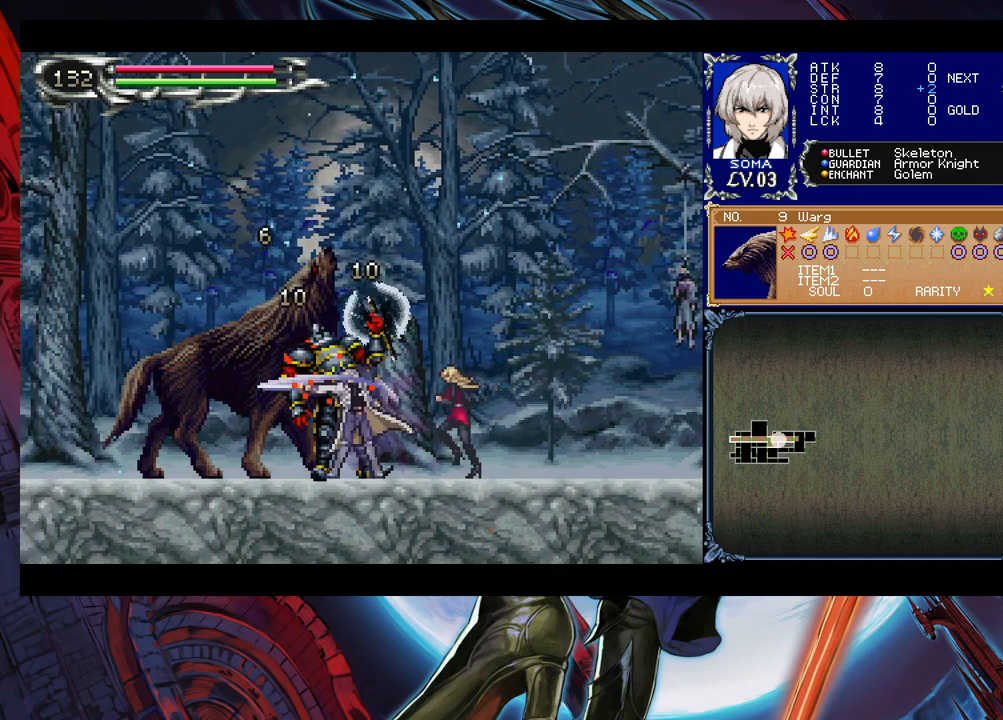
{"buttons": ["B"], "left_stick": "up-right", "right_stick": "center", "events": [[83, "B", "down"], [117, "A", "down"], [117, "B", "up"], [167, "A", "up"], [383, "left_stick", "up-right"], [433, "Y", "down"], [483, "B", "down"], [483, "Y", "up"]]}
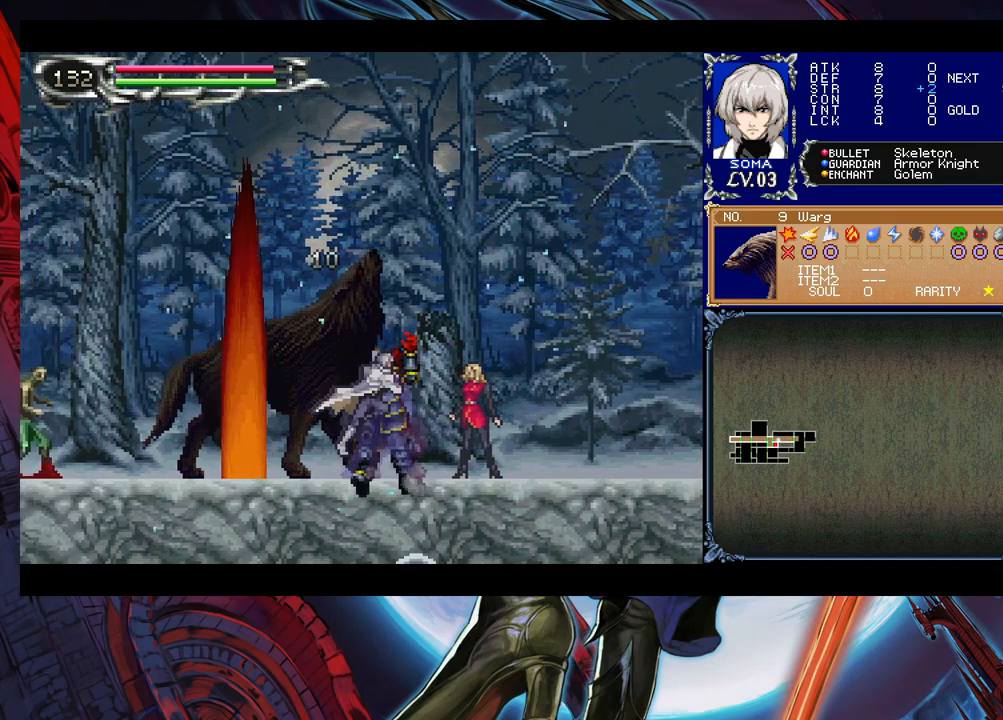
{"buttons": [], "left_stick": "left", "right_stick": "center", "events": [[17, "B", "up"], [33, "left_stick", "left"], [233, "left_stick", "right"], [283, "Y", "down"], [317, "B", "down"], [317, "Y", "up"], [333, "B", "up"], [333, "left_stick", "left"]]}
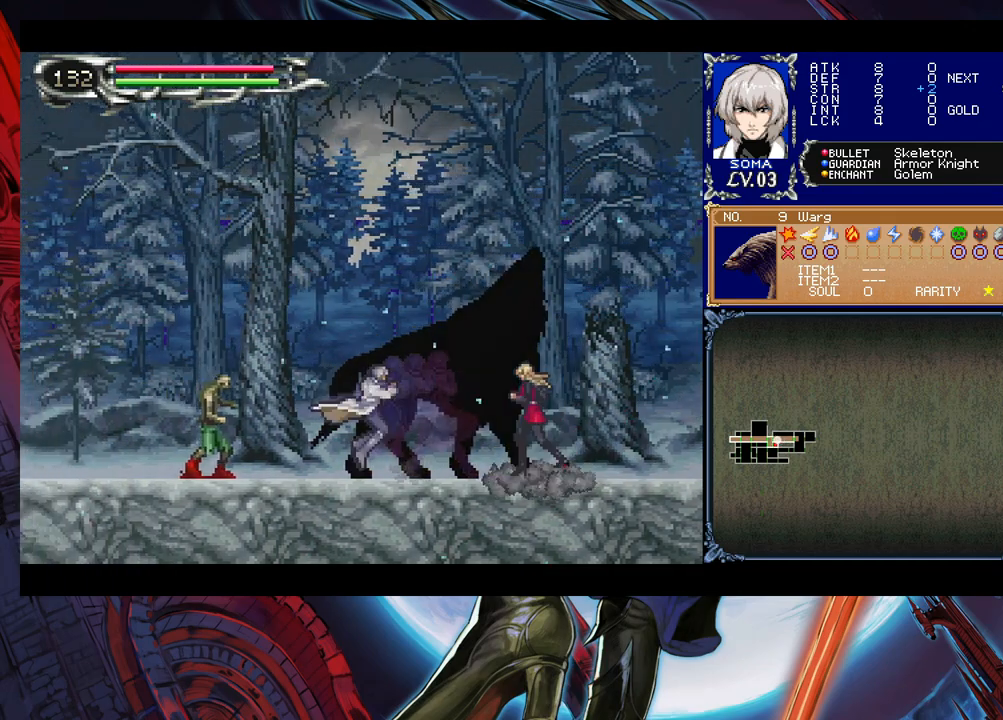
{"buttons": [], "left_stick": "left", "right_stick": "center", "events": [[117, "B", "down"], [133, "A", "down"], [133, "B", "up"], [167, "A", "up"], [383, "Y", "down"], [383, "left_stick", "right"], [433, "A", "down"], [433, "Y", "up"], [483, "A", "up"], [483, "left_stick", "left"]]}
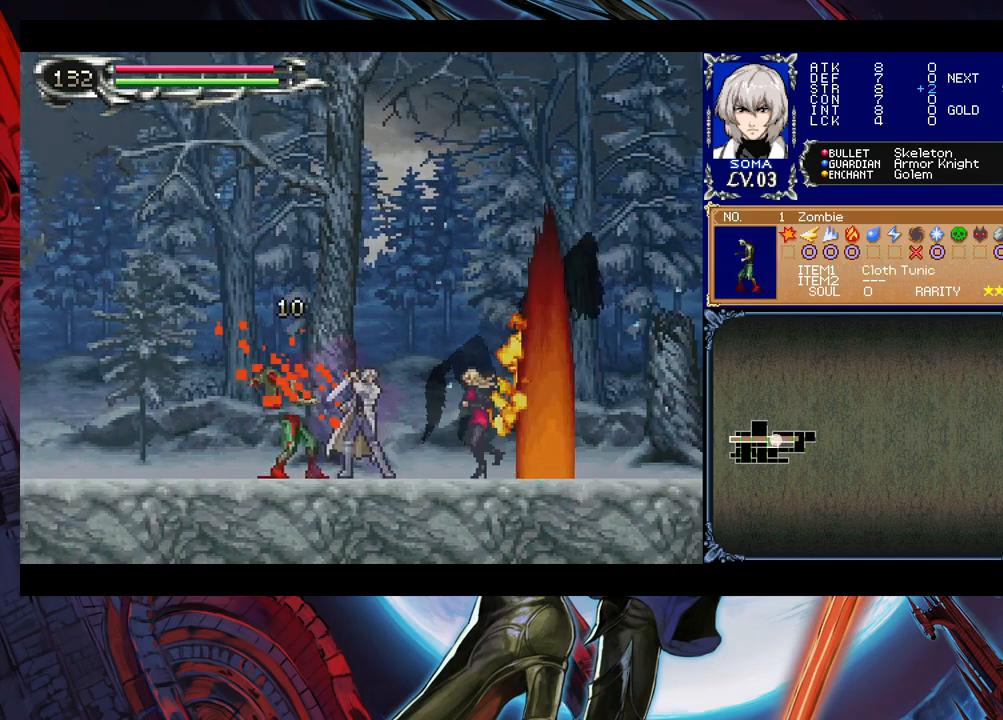
{"buttons": [], "left_stick": "left", "right_stick": "center", "events": [[183, "left_stick", "center"], [233, "Y", "down"], [233, "left_stick", "right"], [283, "Y", "up"], [283, "left_stick", "left"]]}
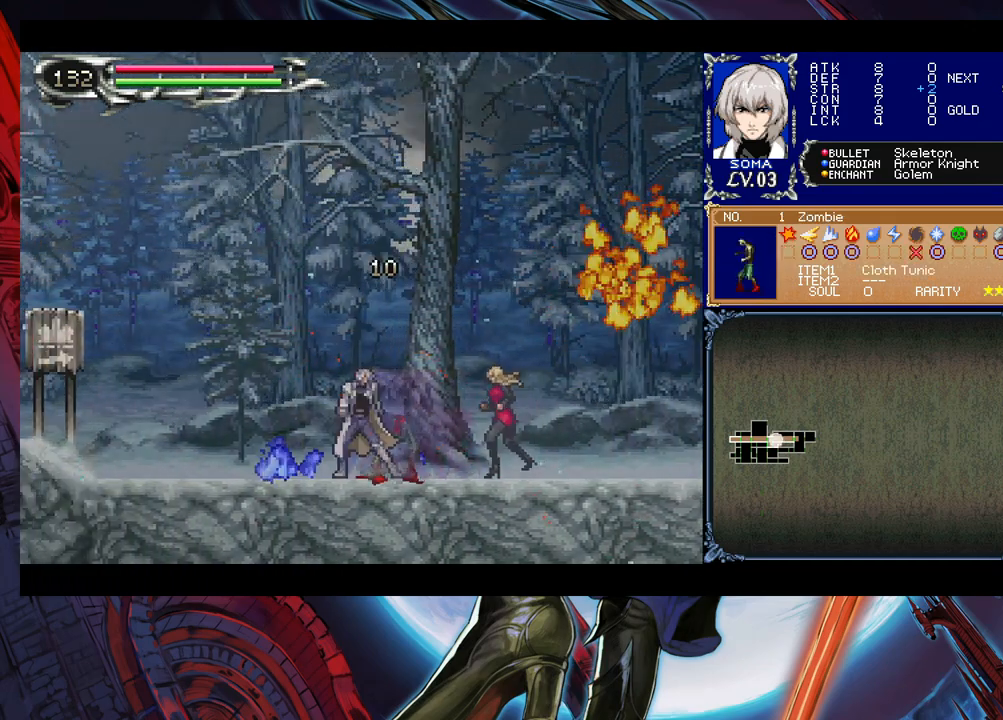
{"buttons": ["B"], "left_stick": "center", "right_stick": "center", "events": [[33, "left_stick", "right"], [67, "Y", "down"], [117, "B", "down"], [117, "Y", "up"], [133, "B", "up"], [133, "left_stick", "left"], [417, "left_stick", "right"], [433, "Y", "down"], [483, "B", "down"], [483, "Y", "up"], [483, "left_stick", "center"]]}
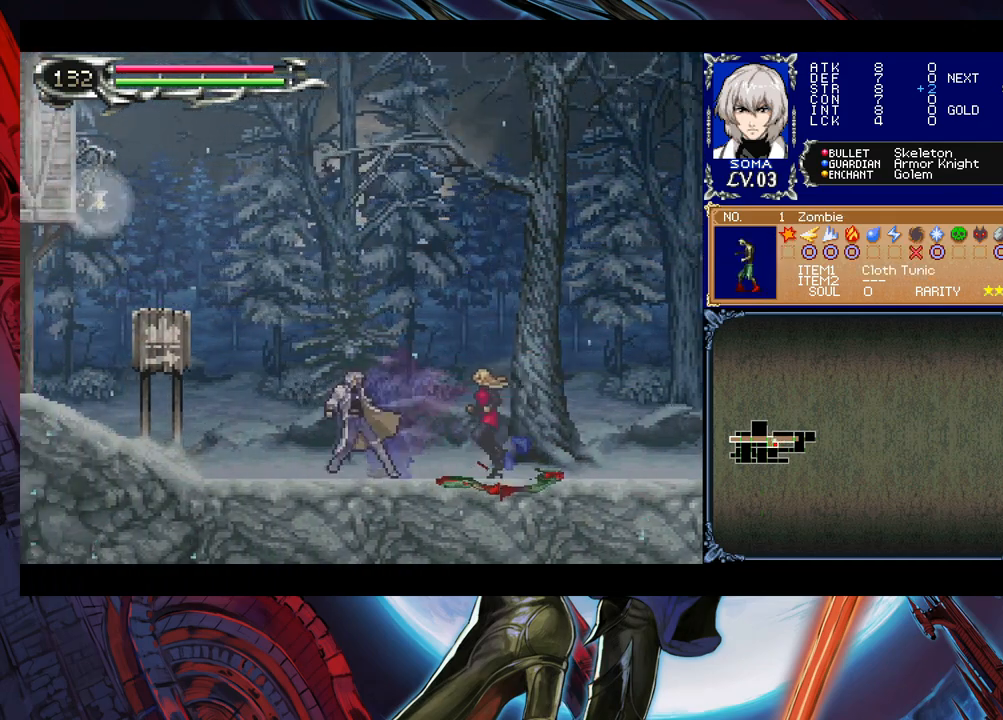
{"buttons": [], "left_stick": "right", "right_stick": "center", "events": [[17, "B", "up"], [17, "left_stick", "left"], [183, "left_stick", "center"], [233, "Y", "down"], [233, "left_stick", "right"], [283, "B", "down"], [283, "Y", "up"], [317, "B", "up"], [317, "left_stick", "left"], [483, "left_stick", "right"]]}
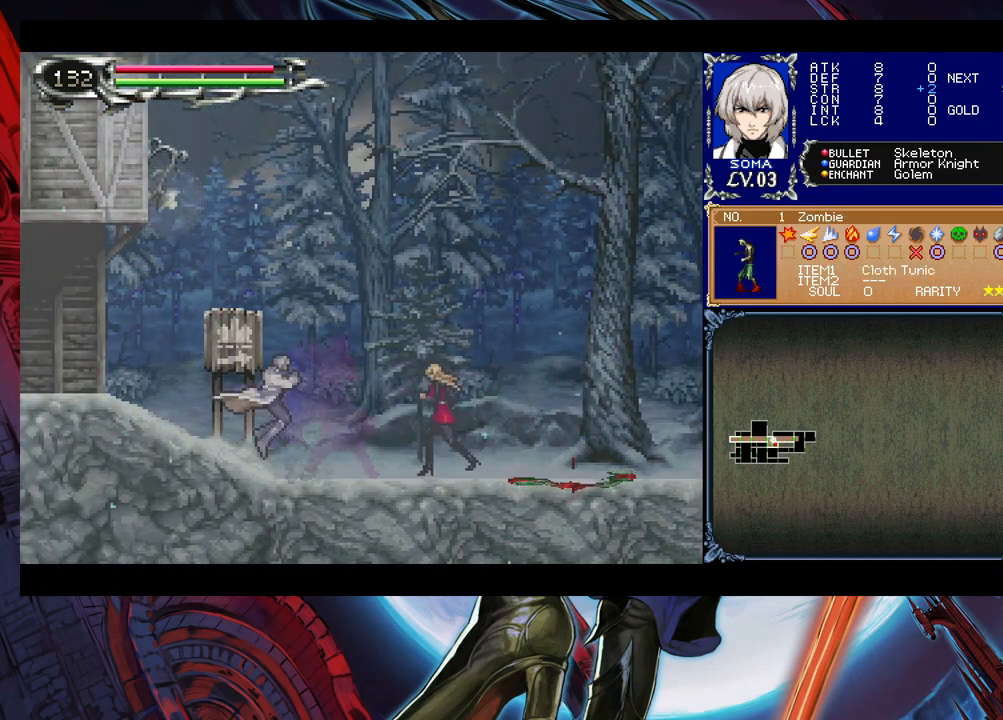
{"buttons": [], "left_stick": "left", "right_stick": "center", "events": [[33, "Y", "down"], [67, "Y", "up"], [83, "left_stick", "left"], [183, "left_stick", "center"], [233, "left_stick", "right"], [267, "Y", "down"], [283, "B", "down"], [317, "Y", "up"], [317, "left_stick", "left"], [333, "B", "up"]]}